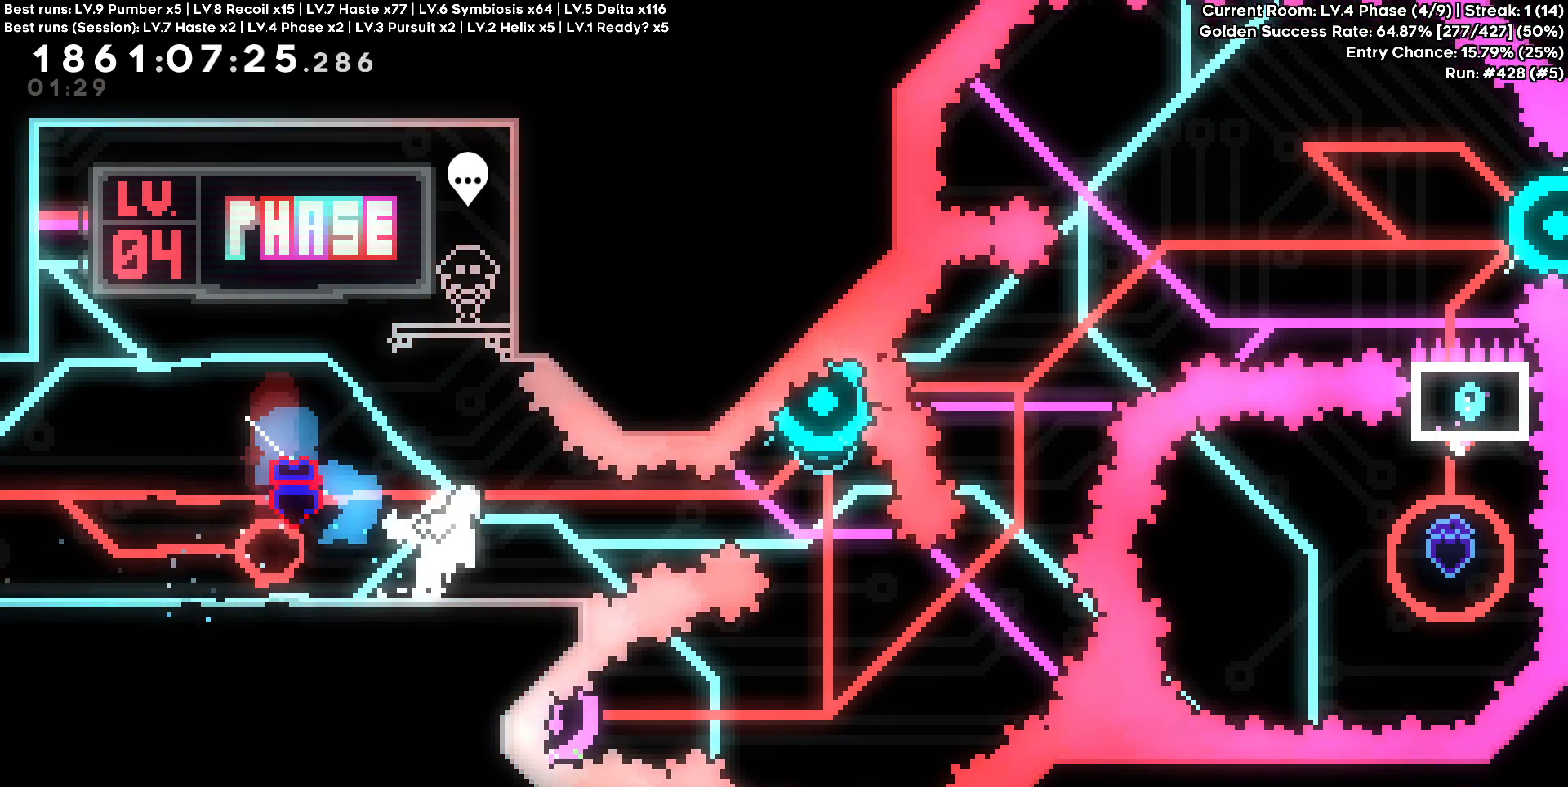
Gameplay with keyboard and mouse; each line is a JSON object with the keys held at the frame after it. "events" lists presses ("down") and releases ("up") of "a", "d", "s" and "w" between this image and that frame as [ms after this image, input, new state], when the widget could be followed in between. No other keys are recorded. Mouse buttons are not recorded. Not read: mouse_move.
{"keys": ["w"], "events": [[467, "w", "down"]]}
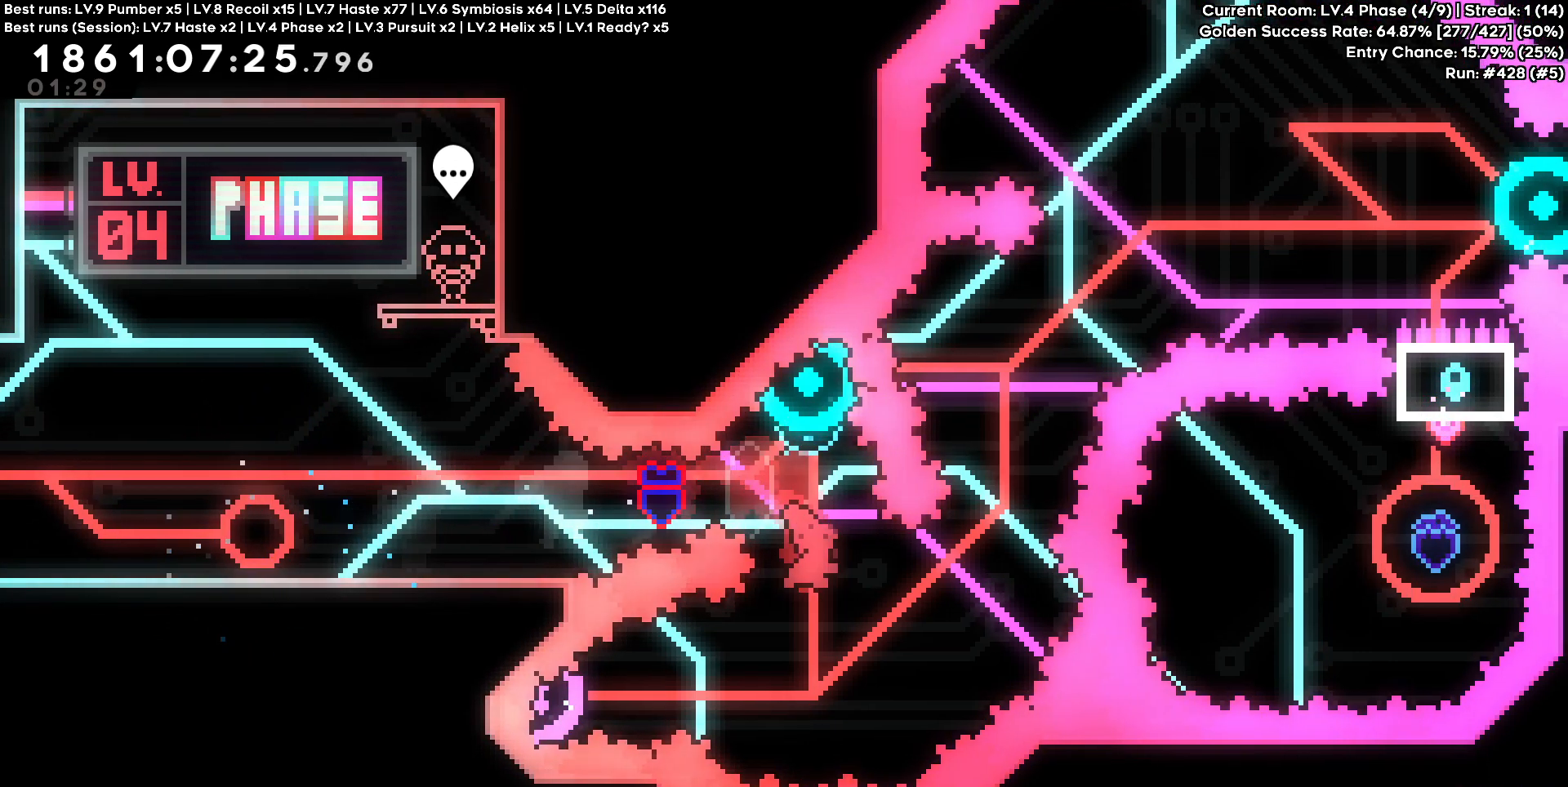
{"keys": ["a"], "events": [[233, "w", "up"], [383, "a", "down"]]}
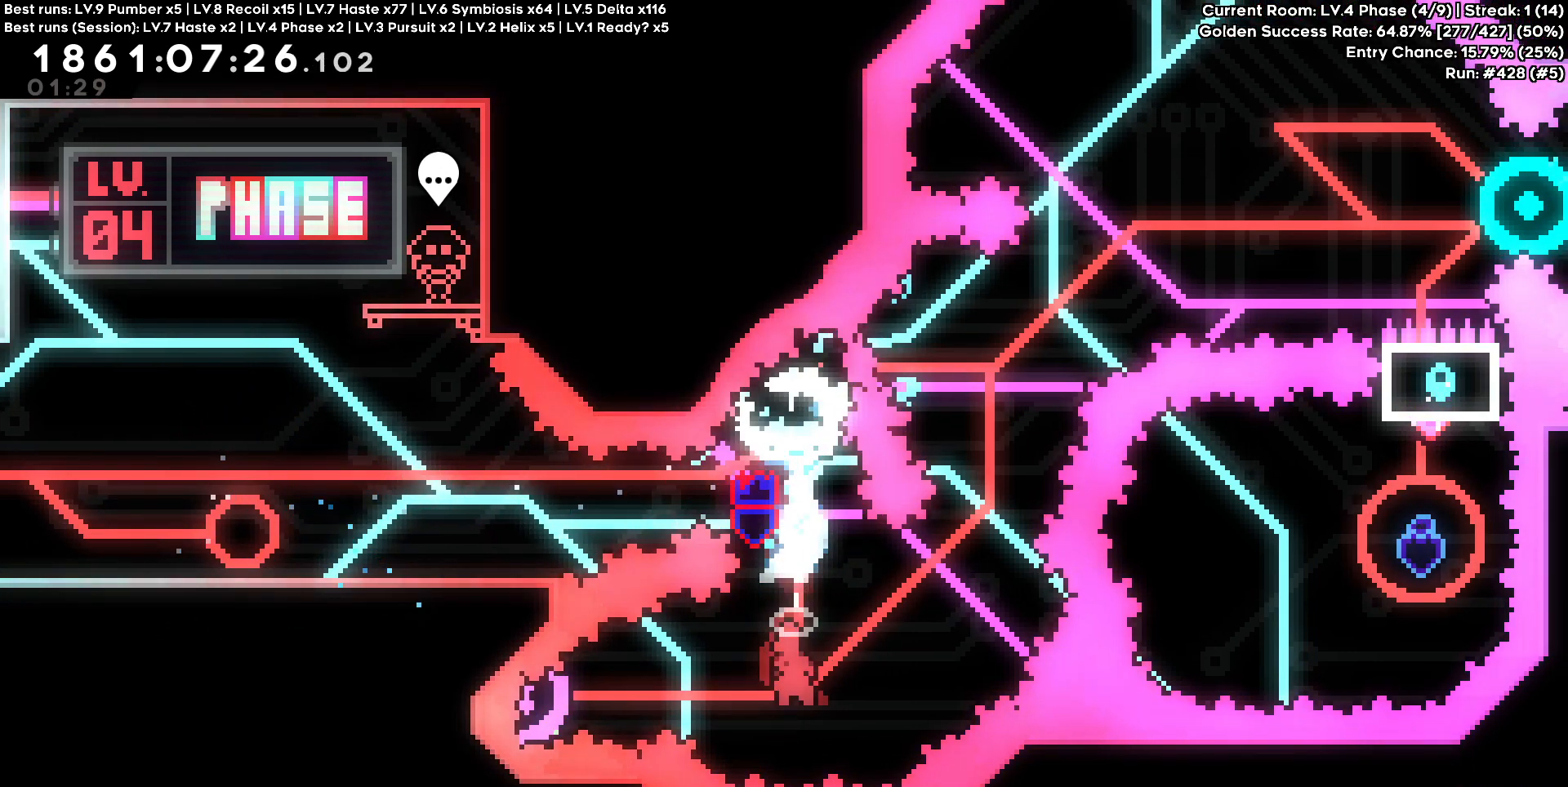
{"keys": [], "events": [[300, "a", "up"]]}
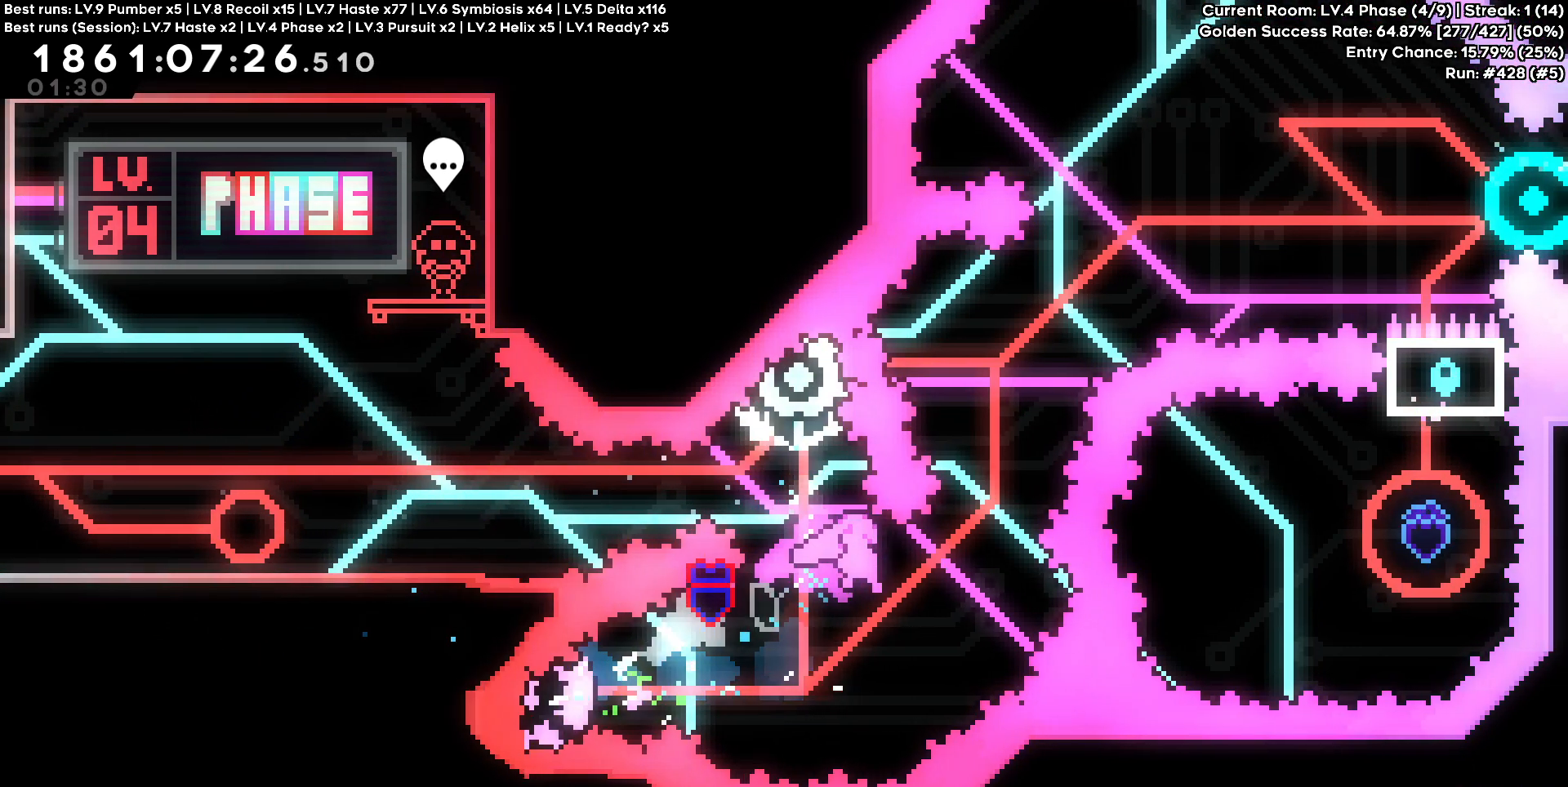
{"keys": ["a", "d"], "events": [[133, "w", "down"], [267, "w", "up"], [317, "a", "down"], [500, "d", "down"]]}
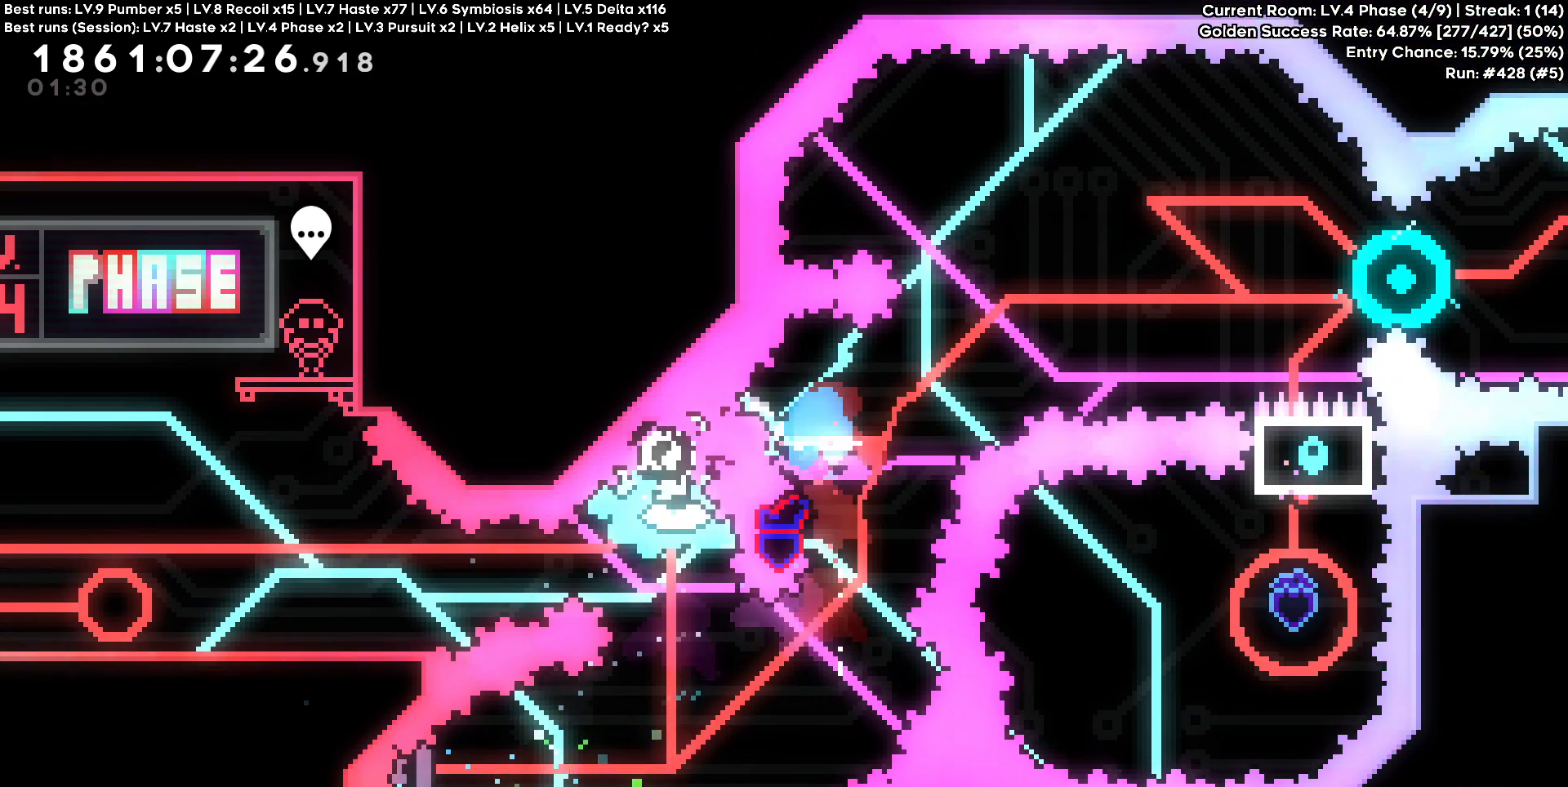
{"keys": ["d"], "events": [[50, "a", "up"]]}
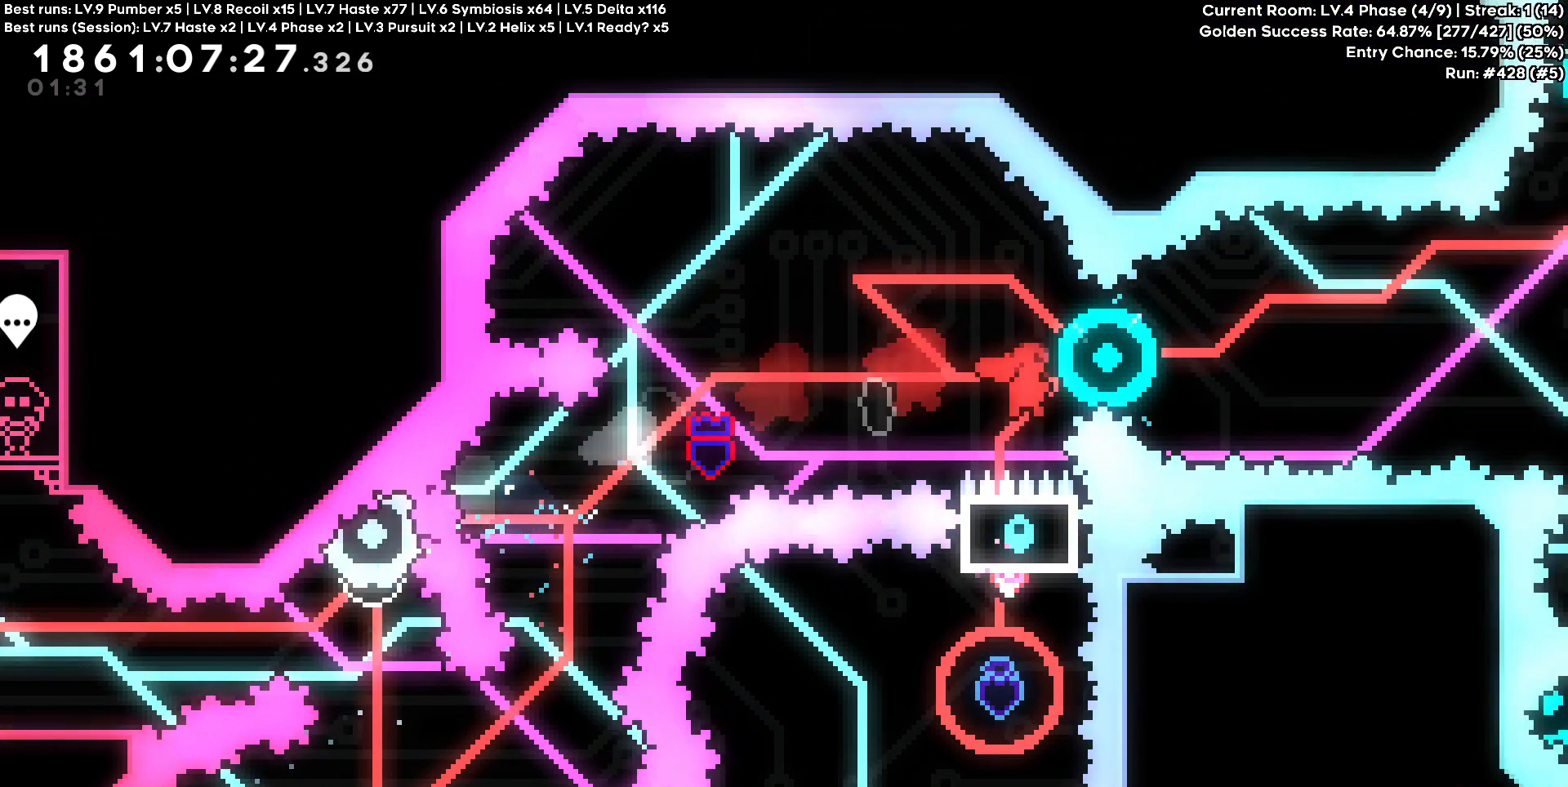
{"keys": ["d"]}
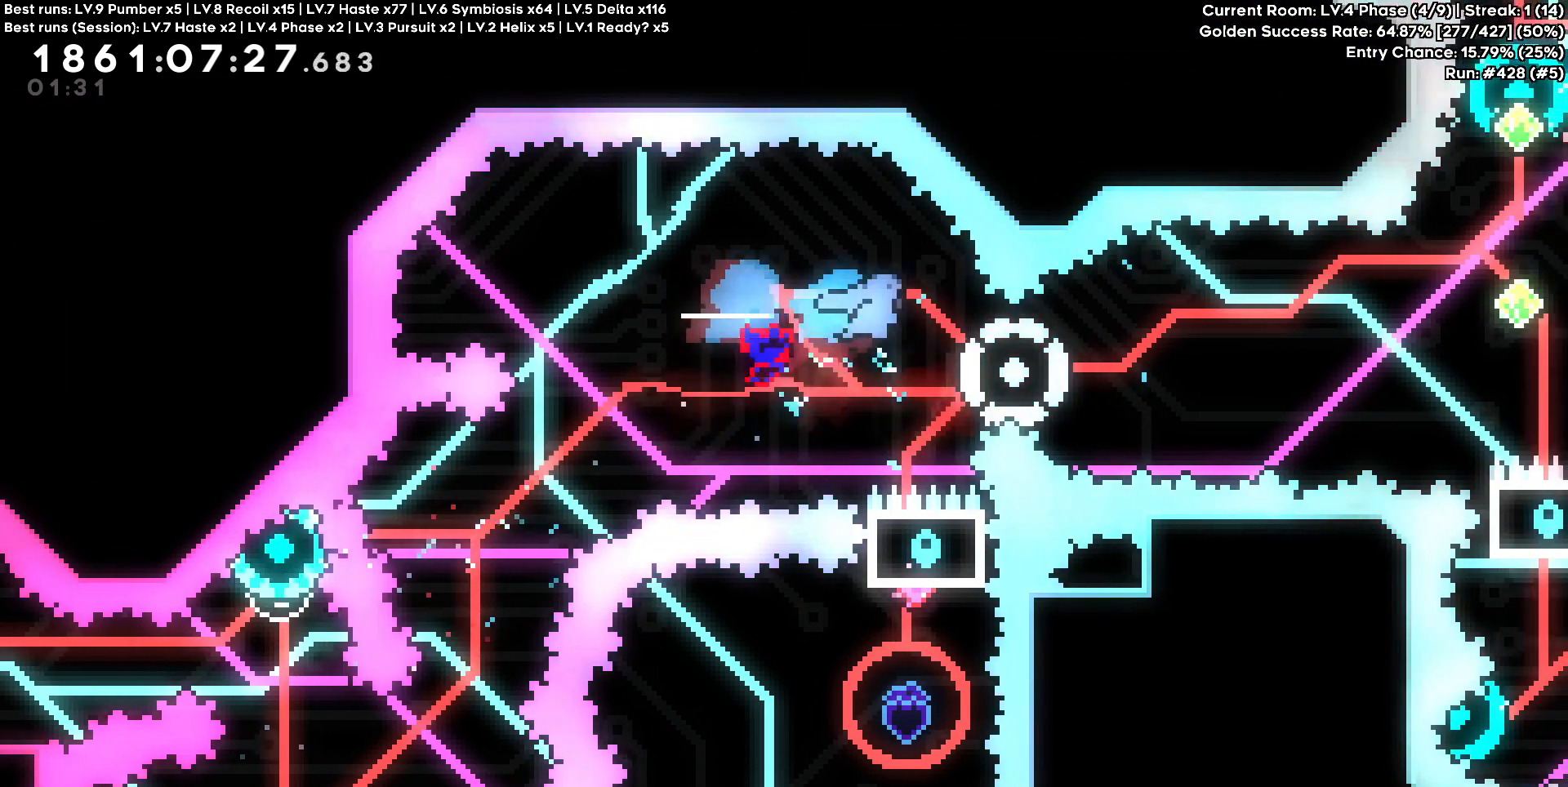
{"keys": [], "events": [[183, "d", "up"]]}
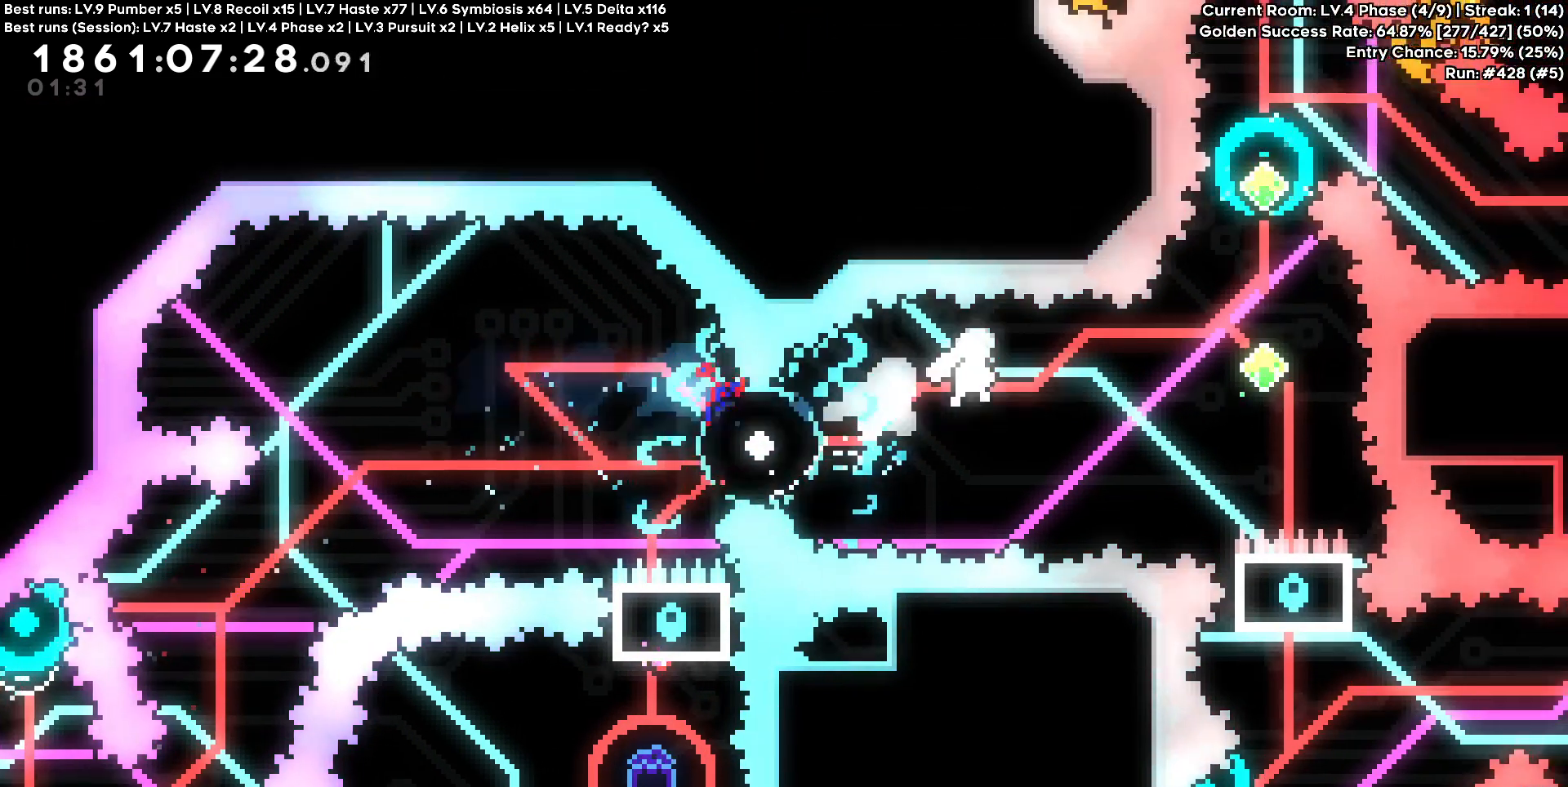
{"keys": ["w"]}
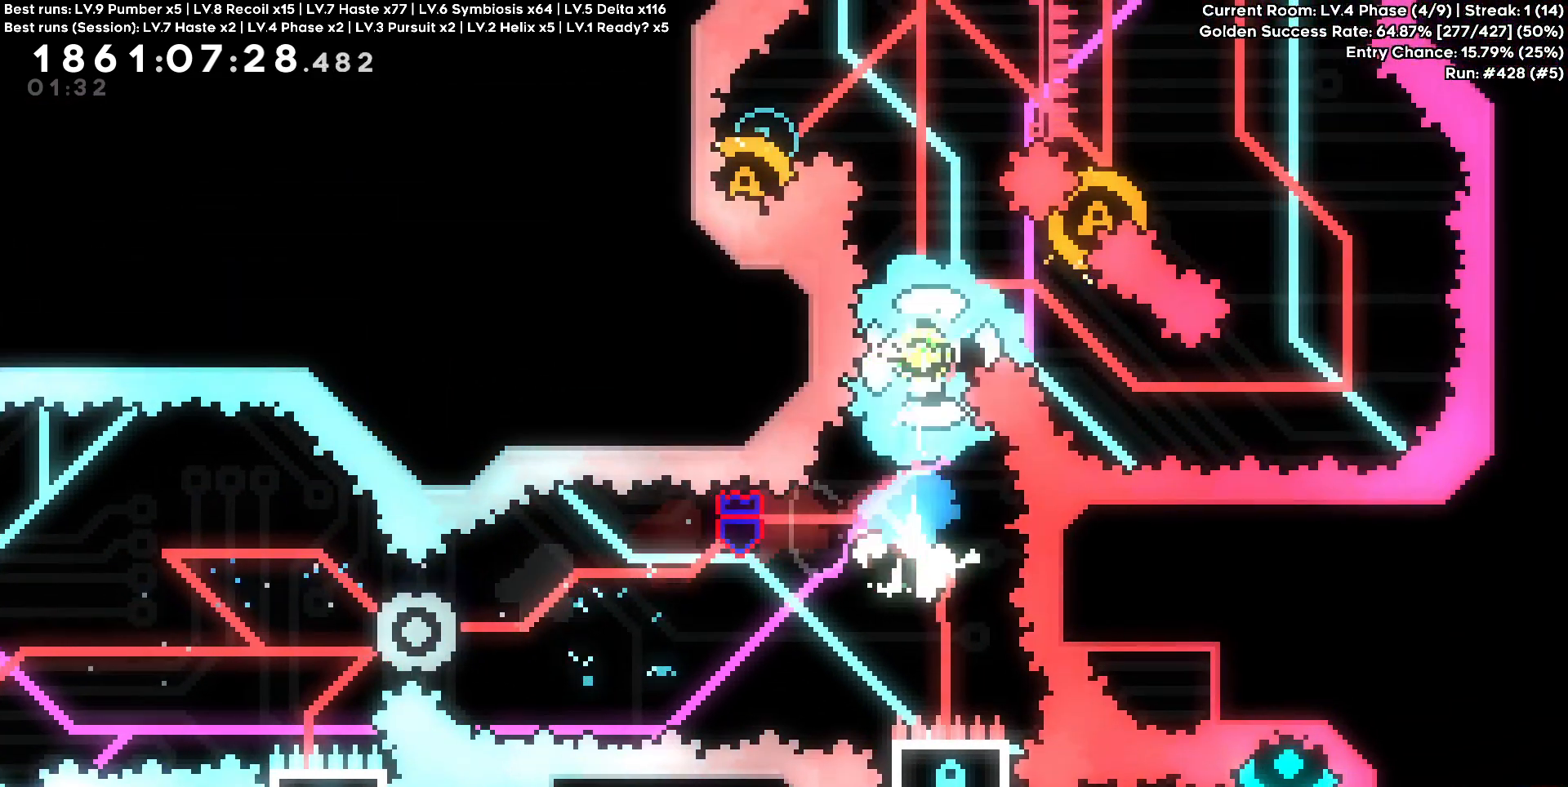
{"keys": ["w"], "events": []}
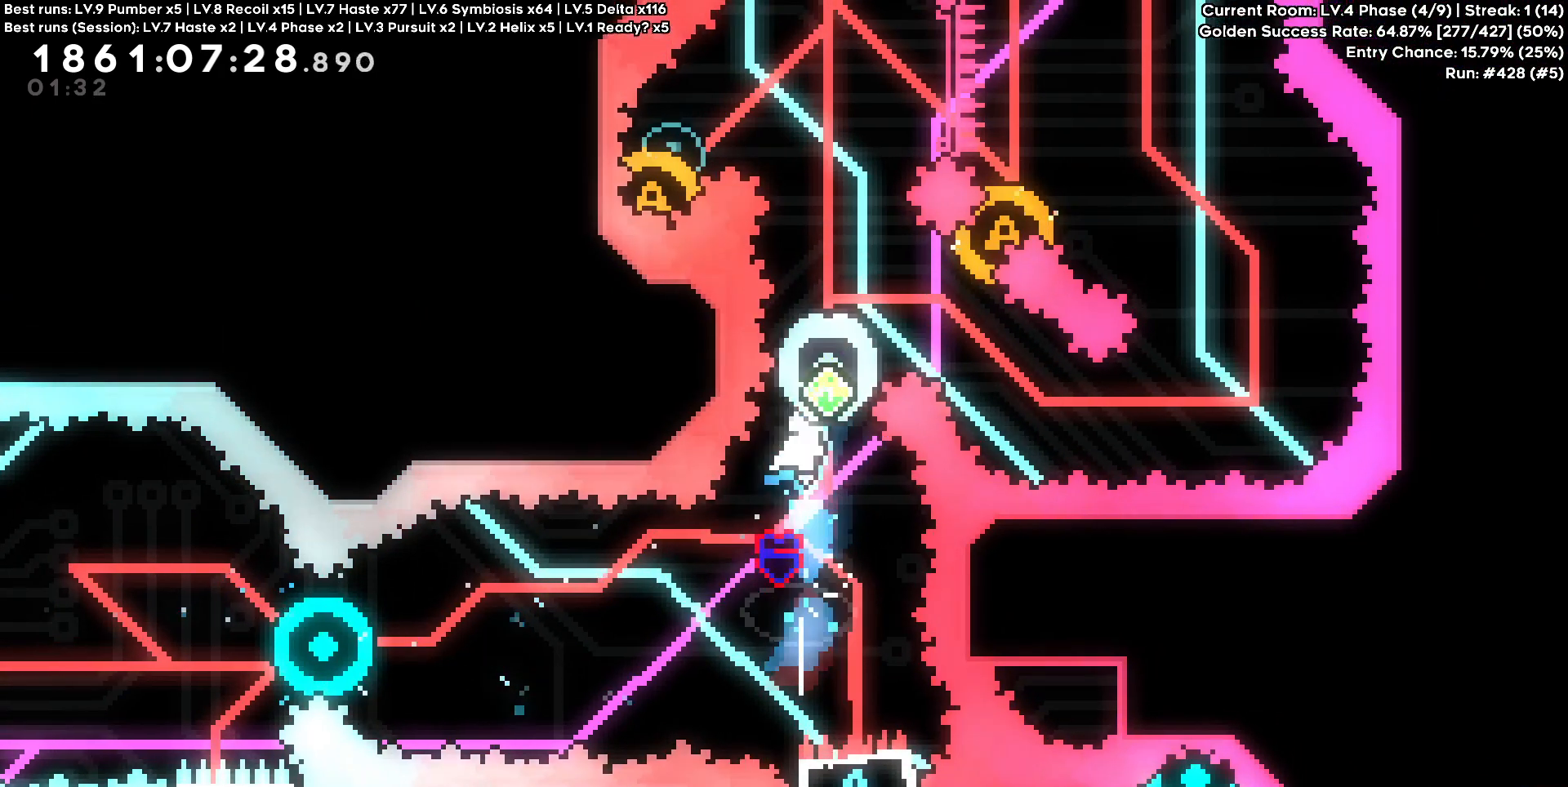
{"keys": [], "events": [[317, "w", "up"], [417, "d", "down"], [500, "d", "up"]]}
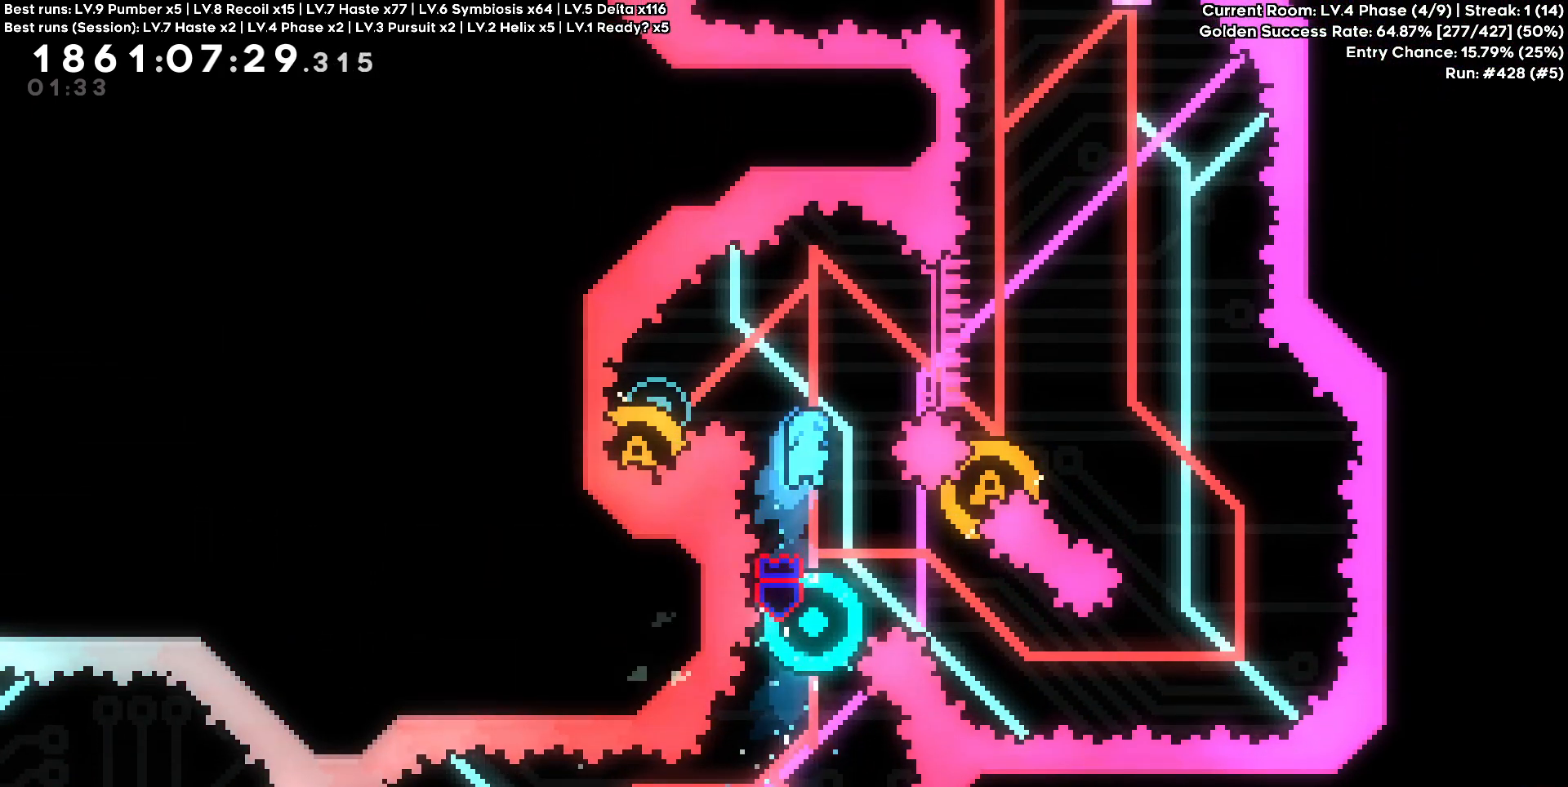
{"keys": [], "events": []}
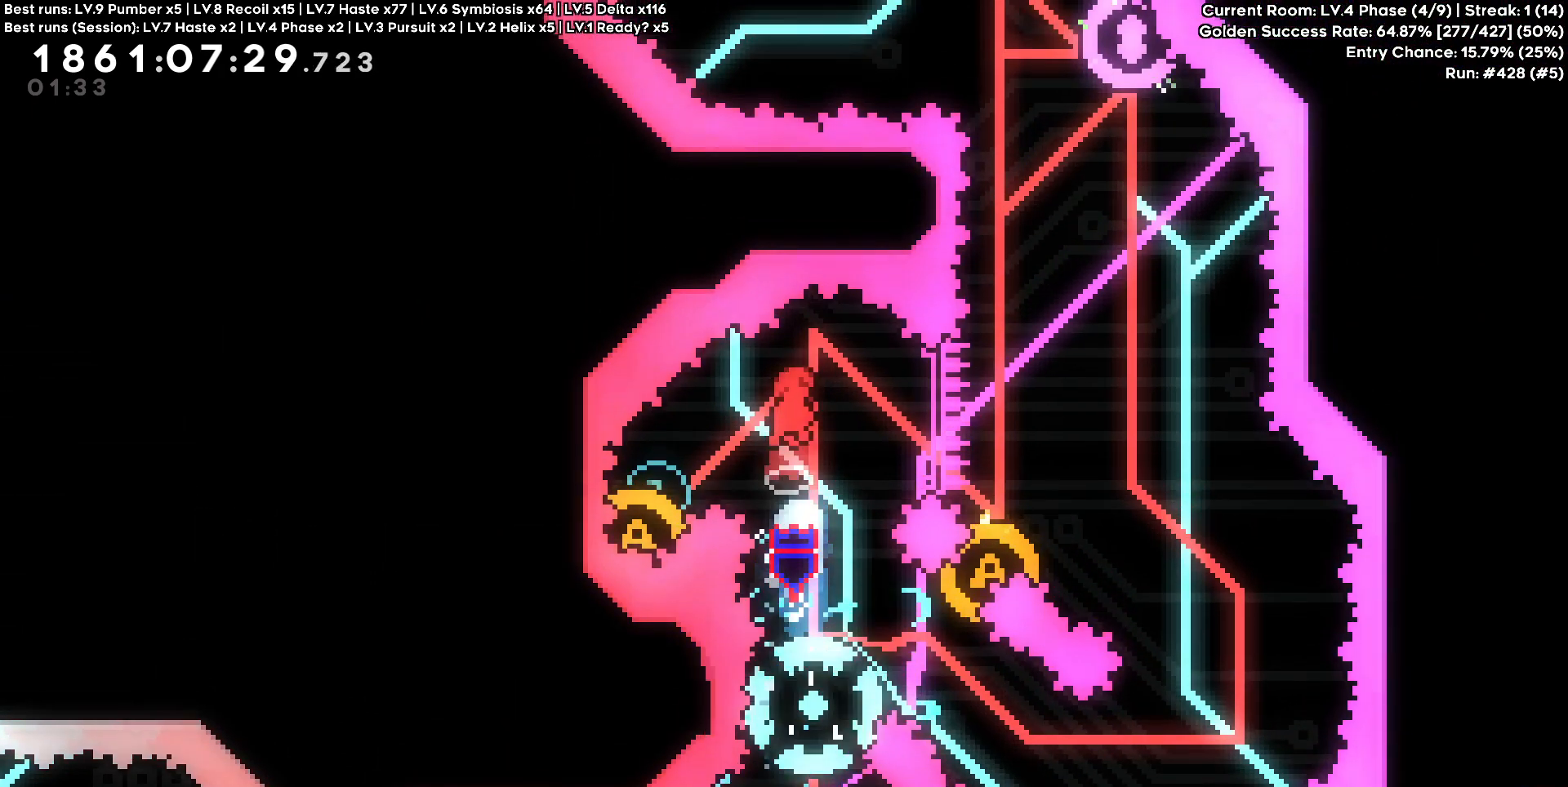
{"keys": [], "events": [[117, "d", "down"], [217, "d", "up"]]}
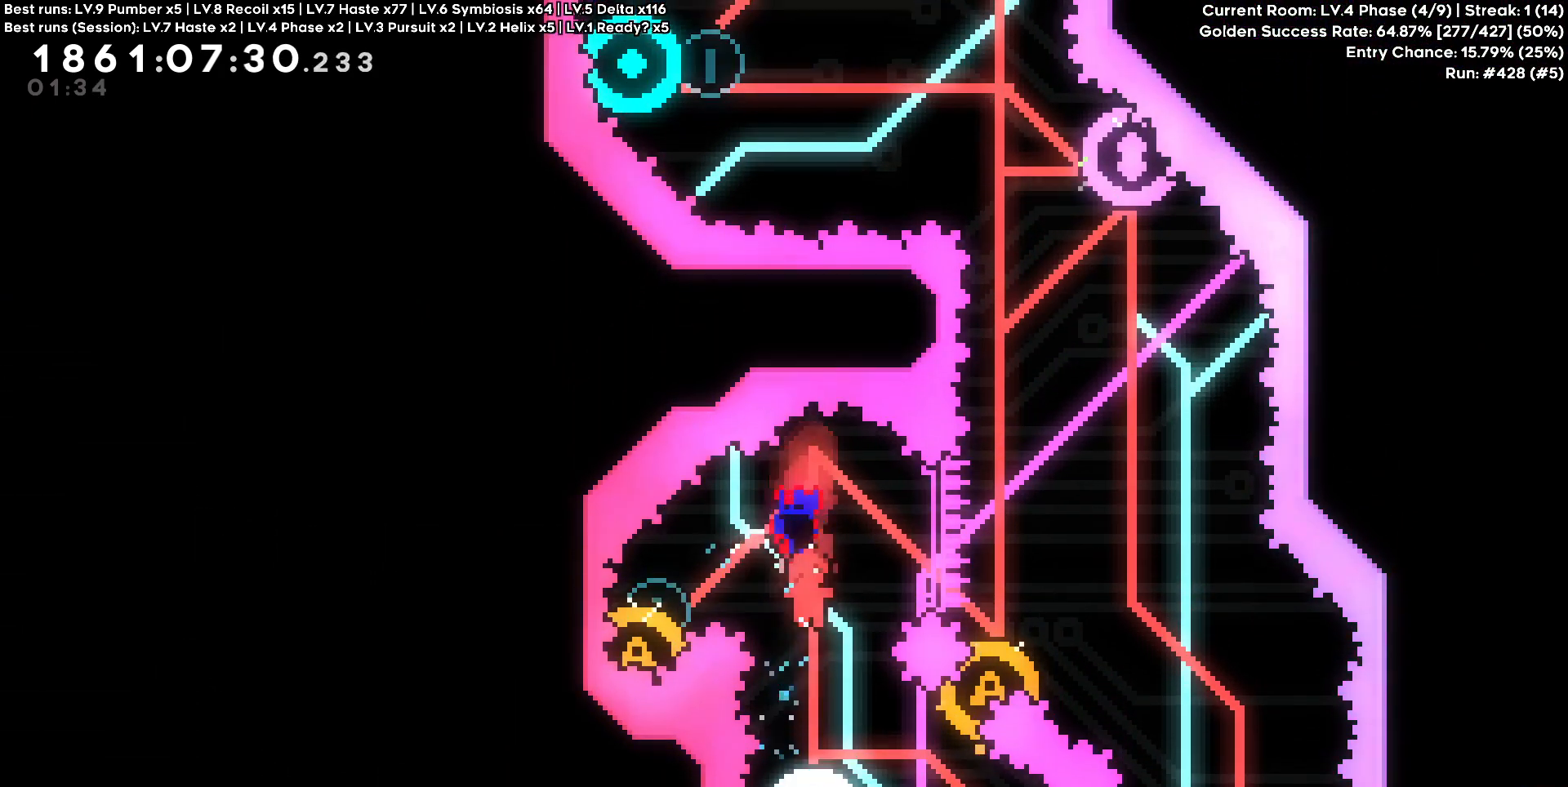
{"keys": [], "events": [[33, "d", "down"], [83, "d", "up"]]}
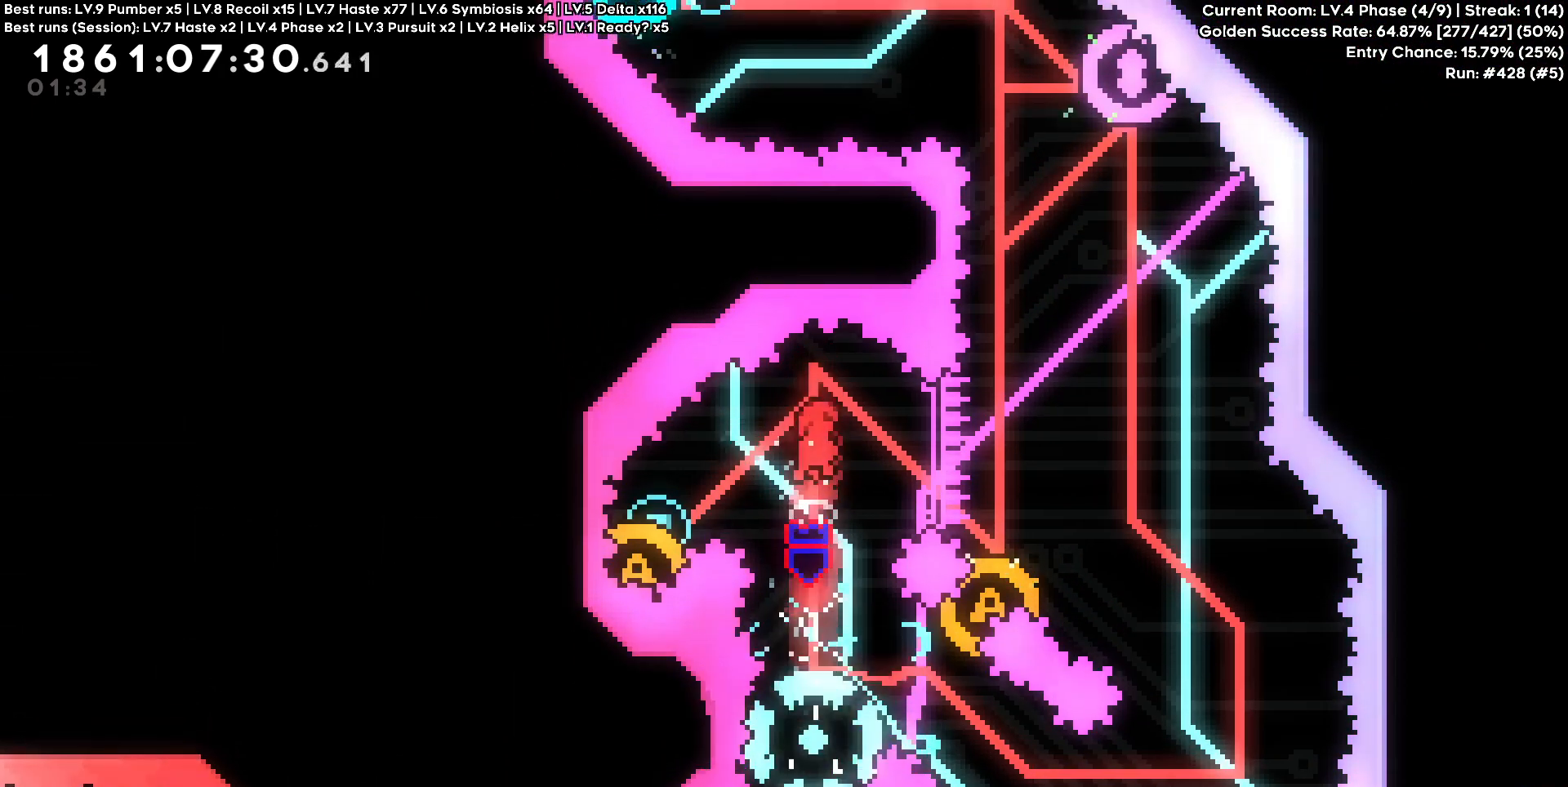
{"keys": [], "events": []}
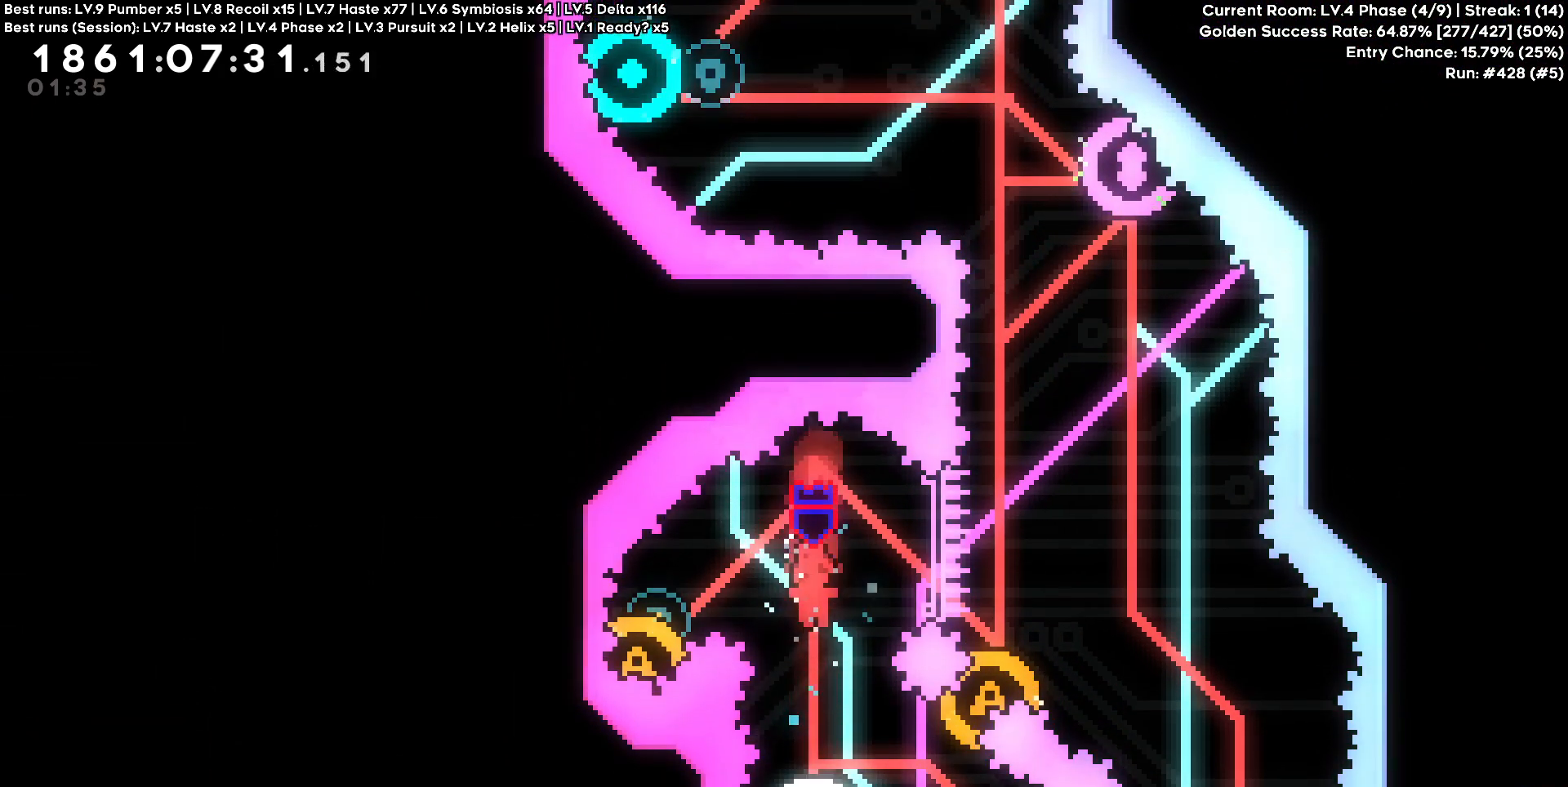
{"keys": [], "events": []}
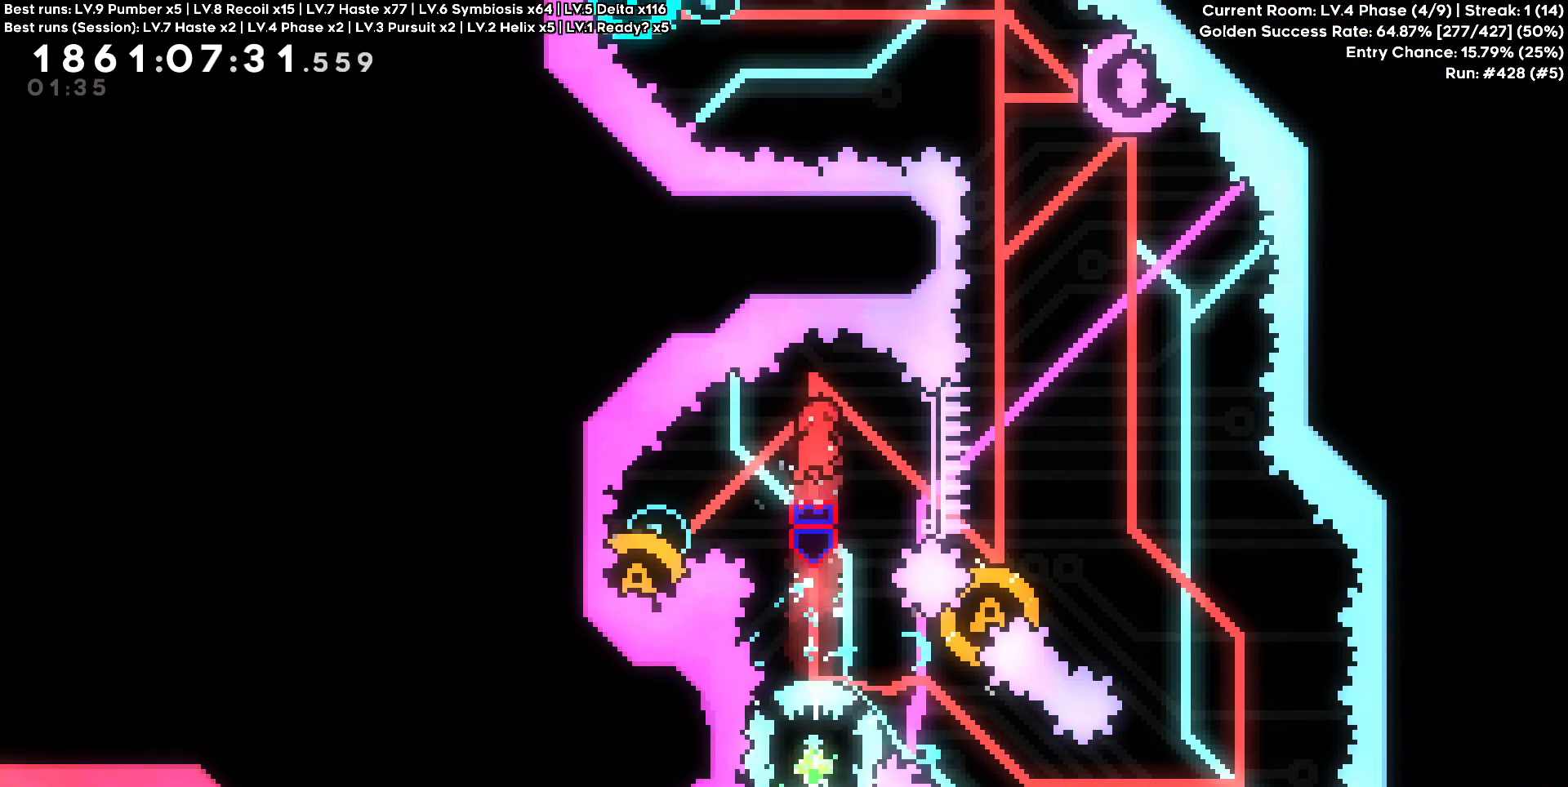
{"keys": ["a", "s"], "events": [[317, "a", "down"], [317, "s", "down"]]}
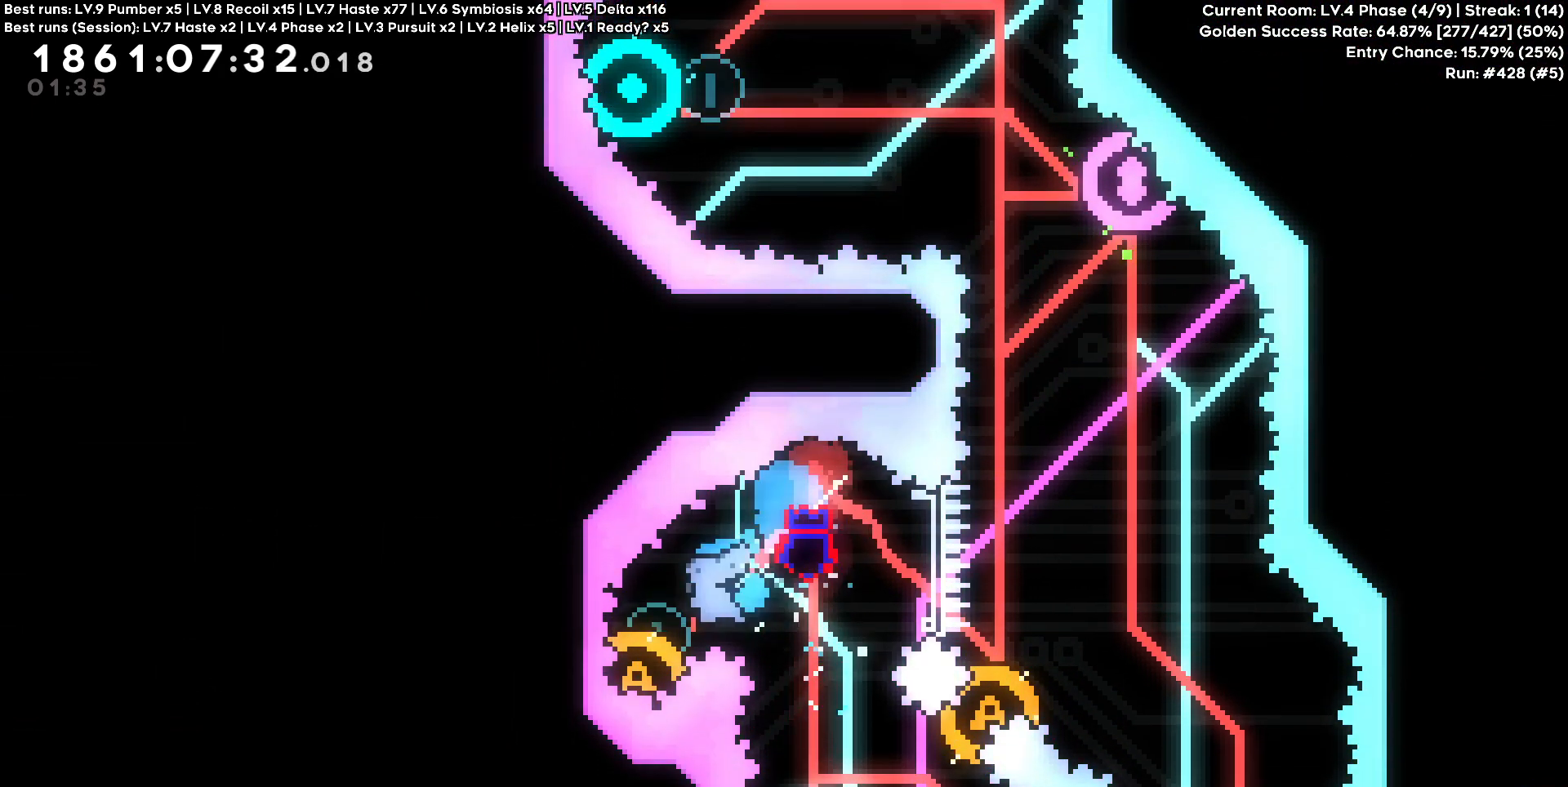
{"keys": ["d", "s"], "events": [[33, "a", "up"], [33, "s", "up"], [333, "d", "down"], [333, "s", "down"]]}
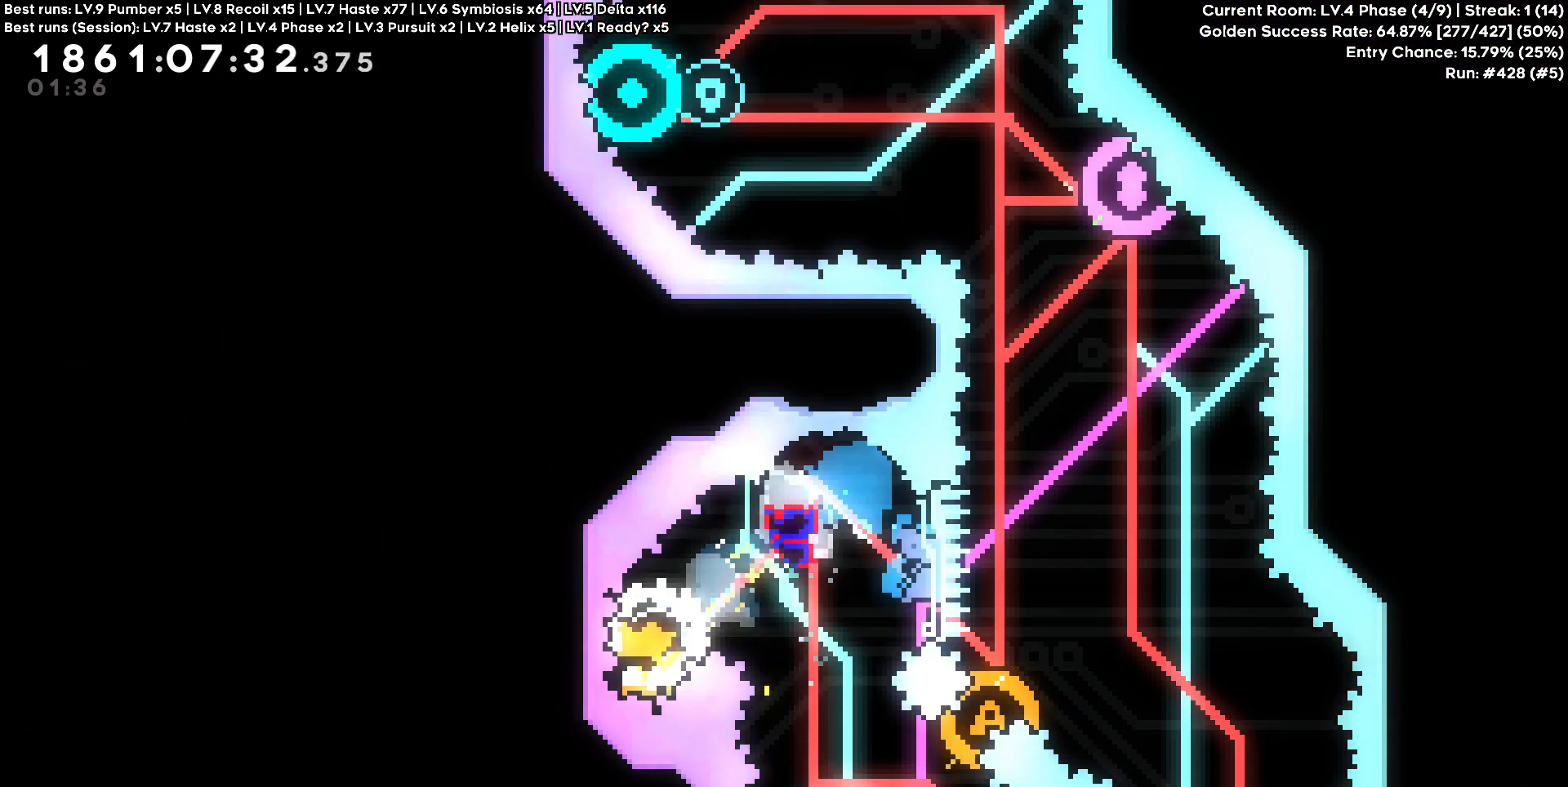
{"keys": []}
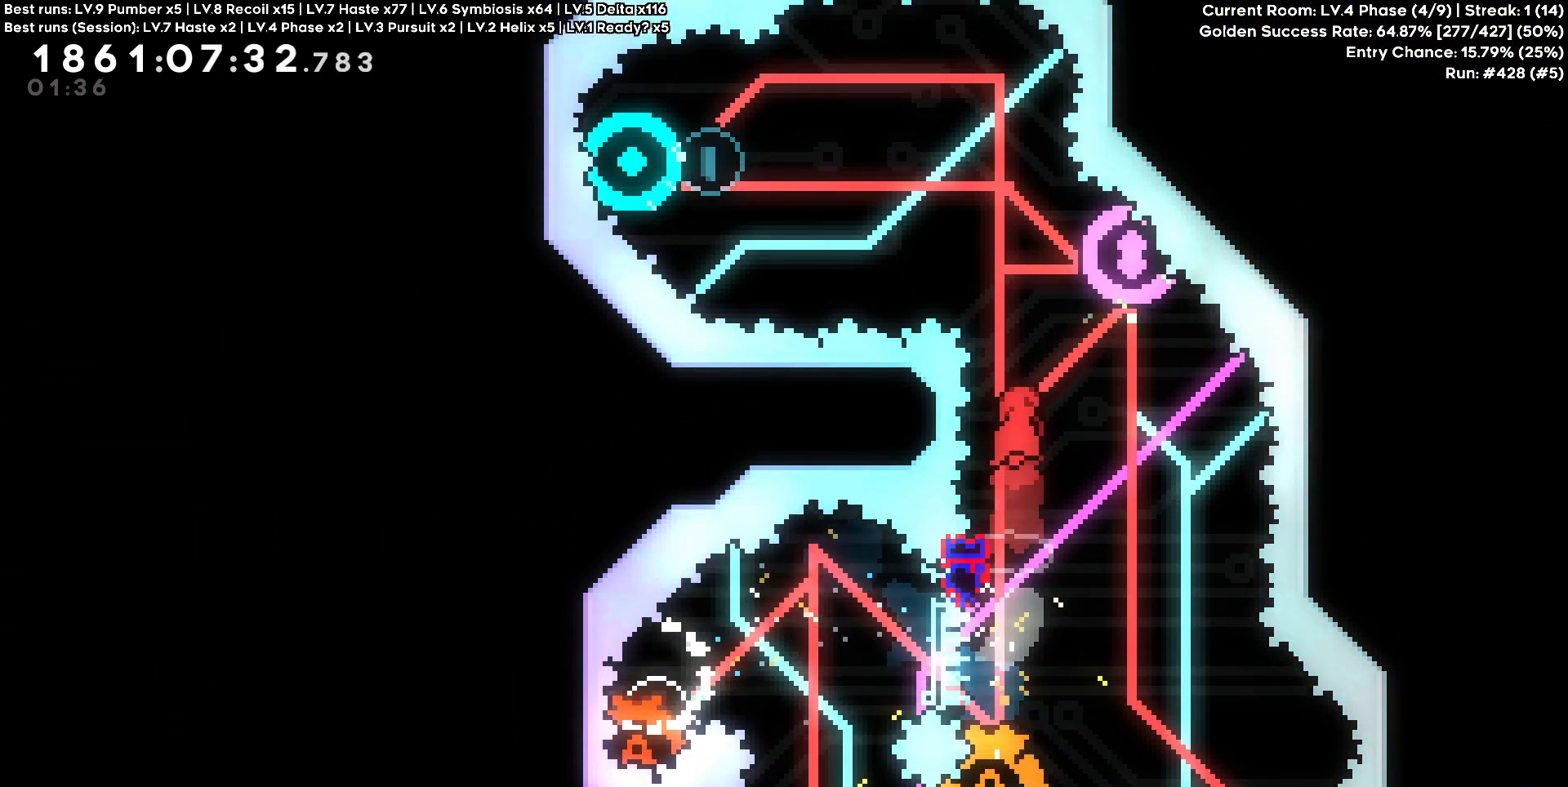
{"keys": ["w"], "events": [[317, "w", "down"]]}